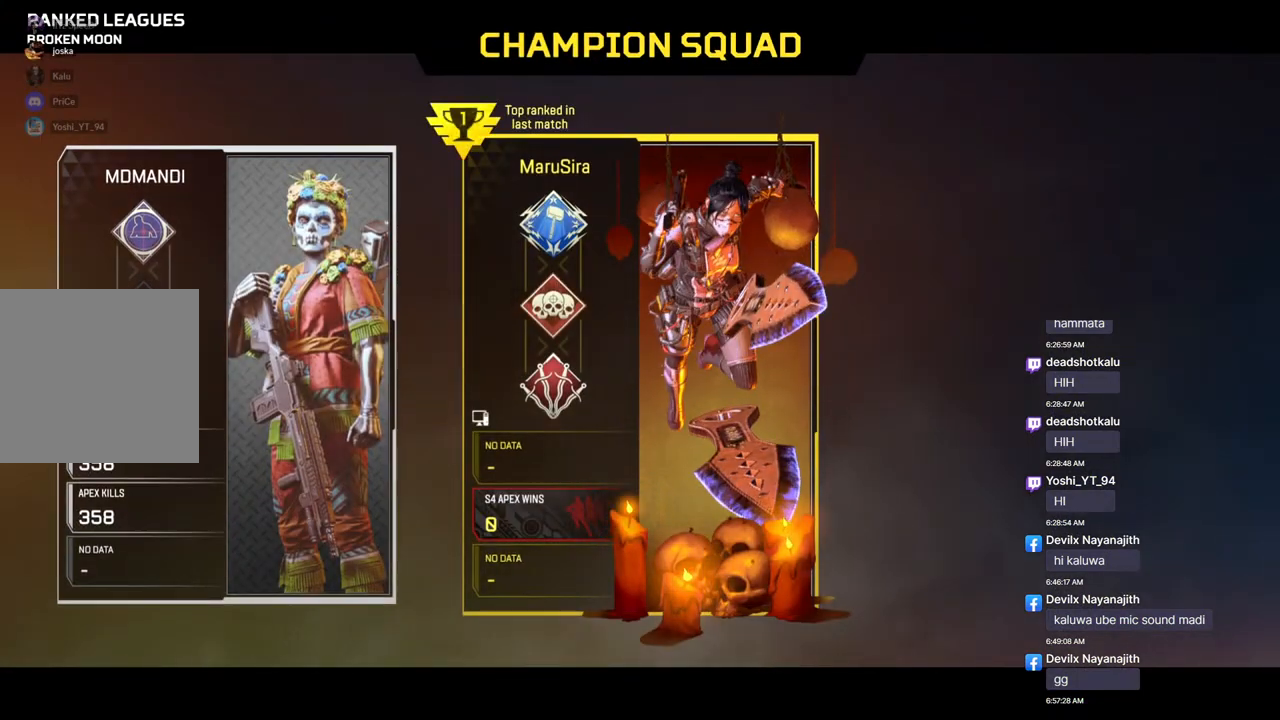
Gameplay with a controller (Xbox layout); each line is a JSON object with the inputs held at the frame after it. "events" lists button and stick changes between this image and that frame as [ms after this image, input, new state], when the widget could be followed in between. Not read: HOME L3.
{"buttons": [], "left_stick": "center", "right_stick": "center", "events": []}
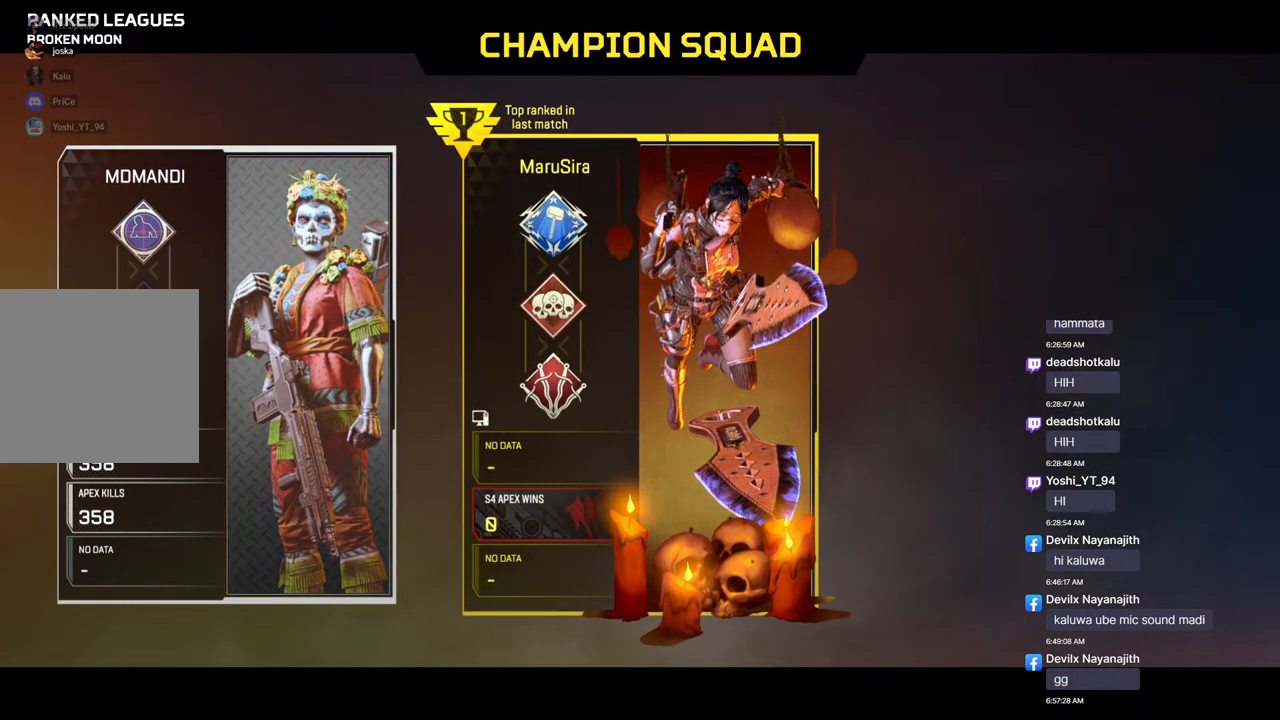
{"buttons": [], "left_stick": "center", "right_stick": "center", "events": []}
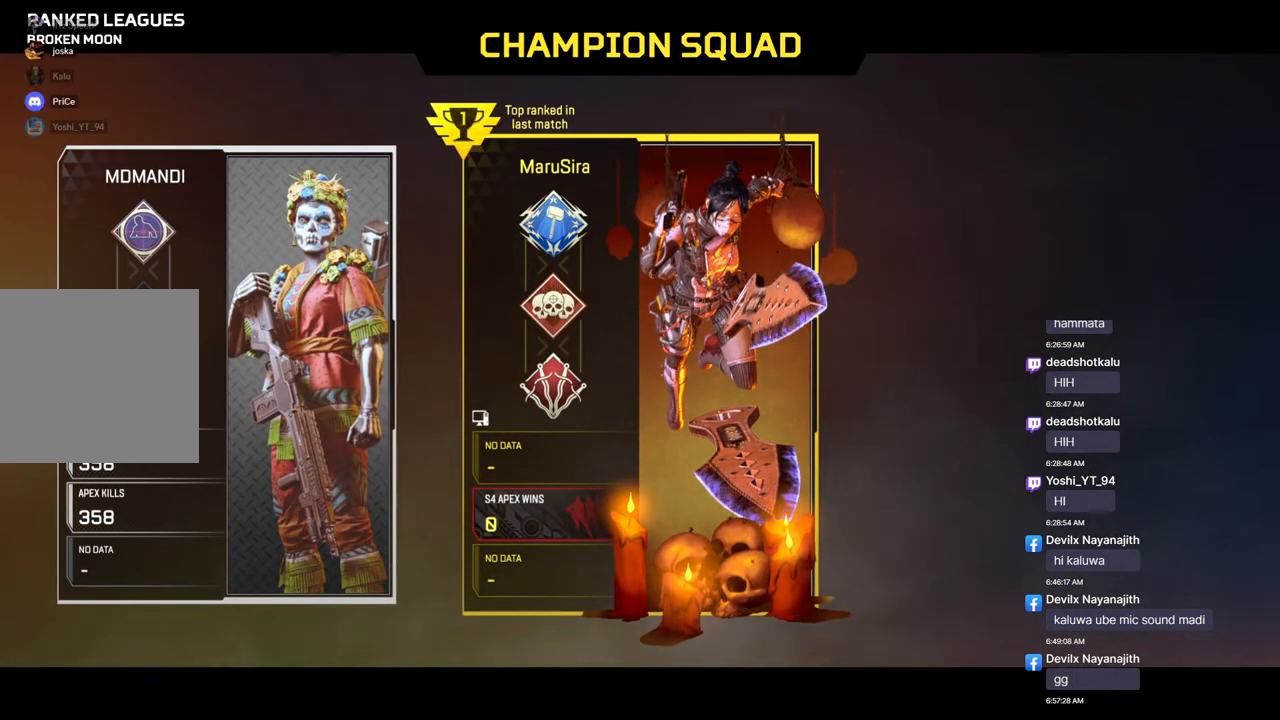
{"buttons": [], "left_stick": "center", "right_stick": "center", "events": []}
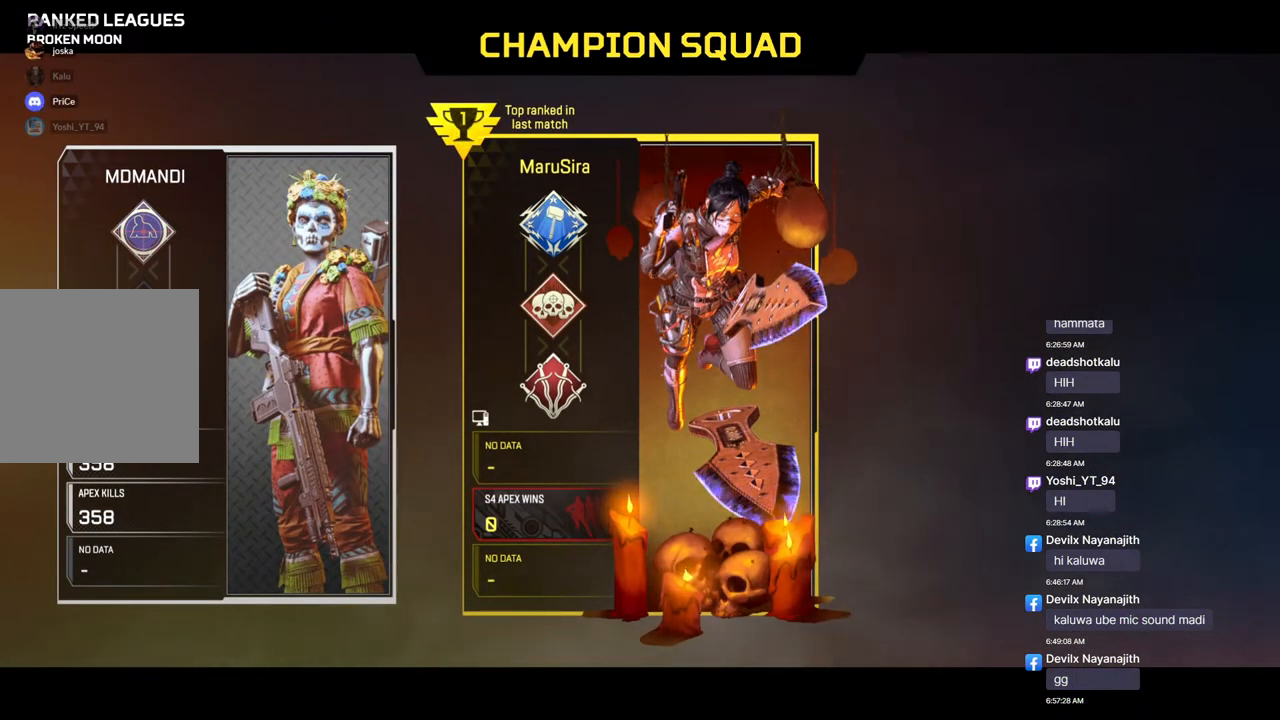
{"buttons": [], "left_stick": "center", "right_stick": "center", "events": []}
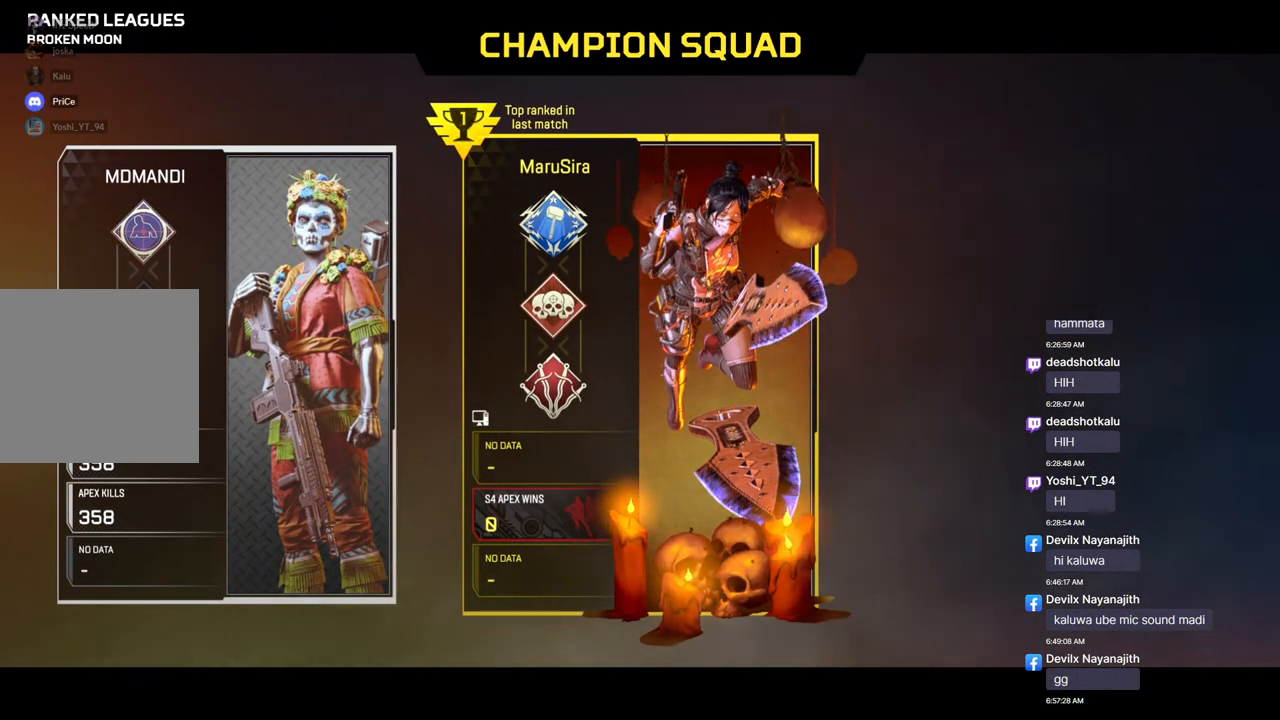
{"buttons": [], "left_stick": "center", "right_stick": "center", "events": []}
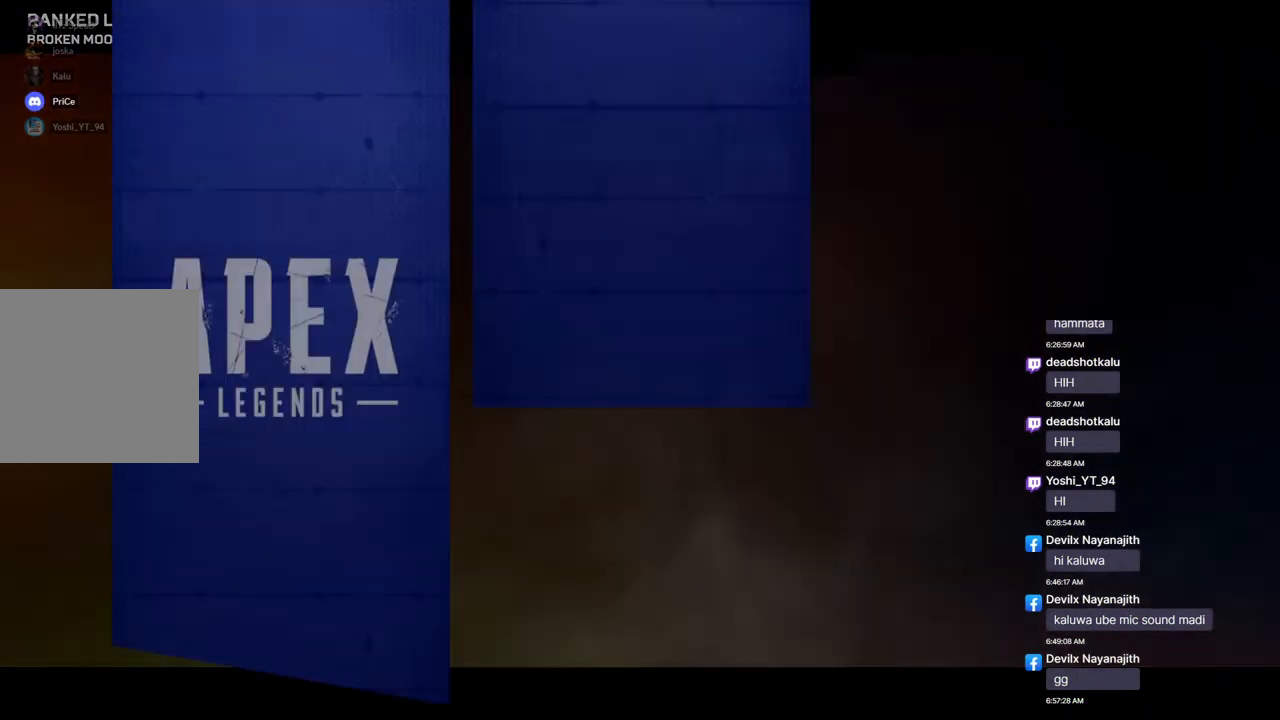
{"buttons": [], "left_stick": "center", "right_stick": "center", "events": [[233, "right_stick", "up-left"], [433, "right_stick", "center"]]}
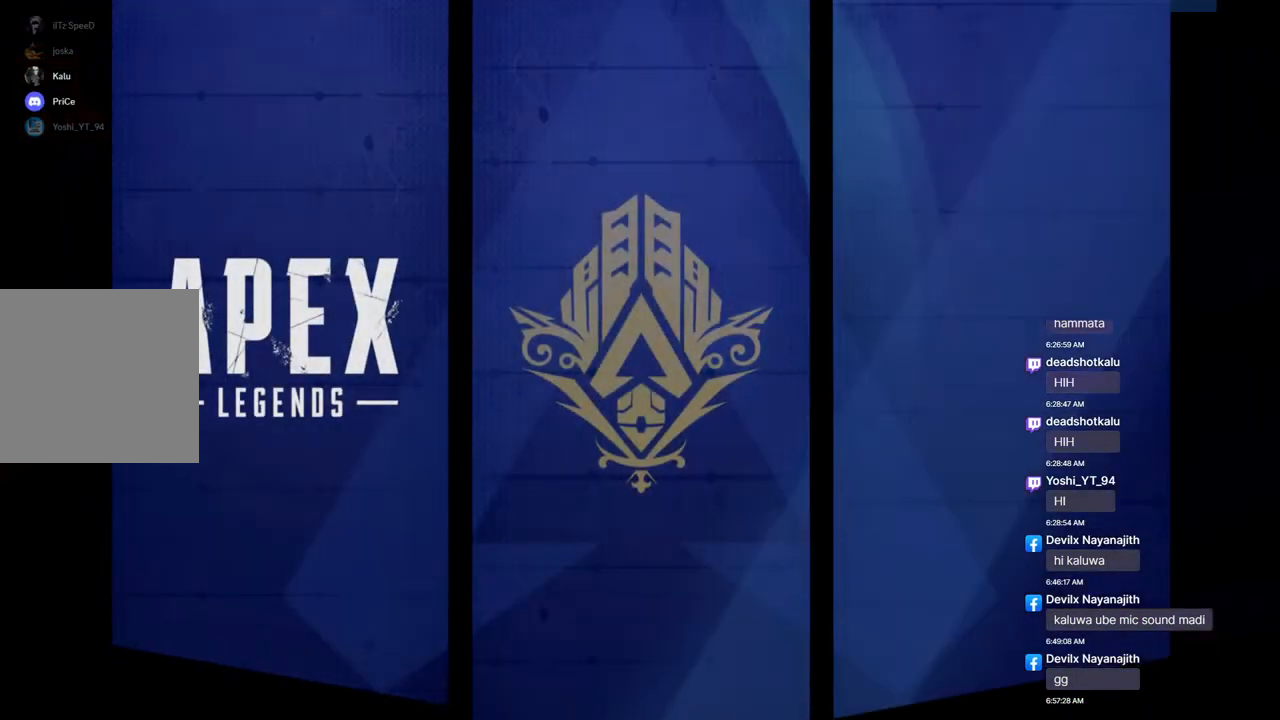
{"buttons": [], "left_stick": "center", "right_stick": "center", "events": [[33, "right_stick", "left"], [200, "right_stick", "center"]]}
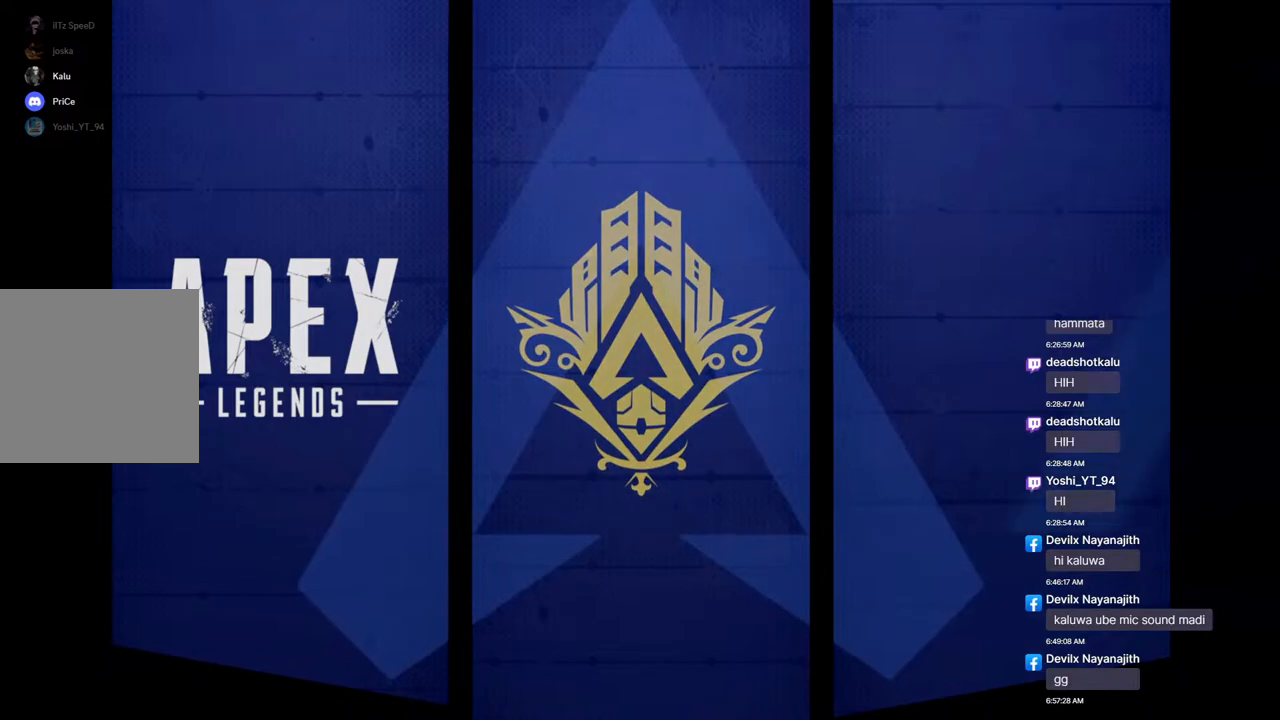
{"buttons": [], "left_stick": "center", "right_stick": "left", "events": [[467, "right_stick", "left"]]}
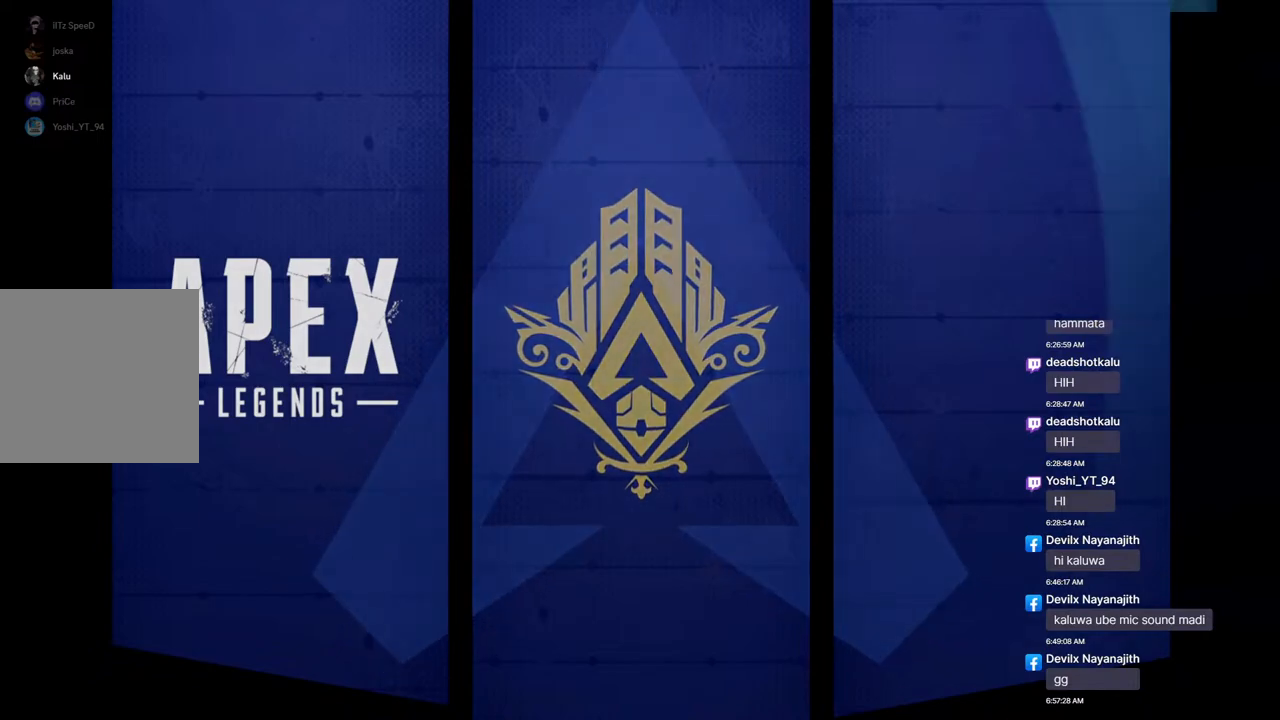
{"buttons": [], "left_stick": "center", "right_stick": "center", "events": [[133, "right_stick", "center"]]}
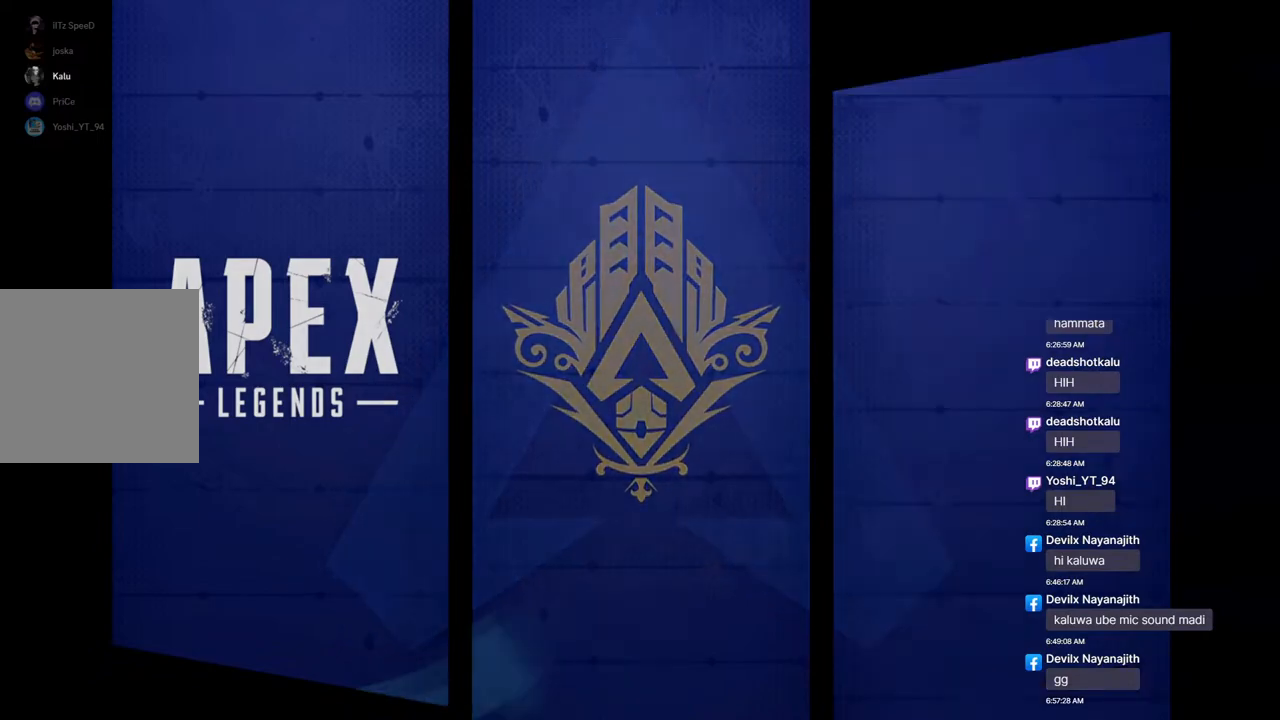
{"buttons": [], "left_stick": "center", "right_stick": "left", "events": [[500, "right_stick", "left"]]}